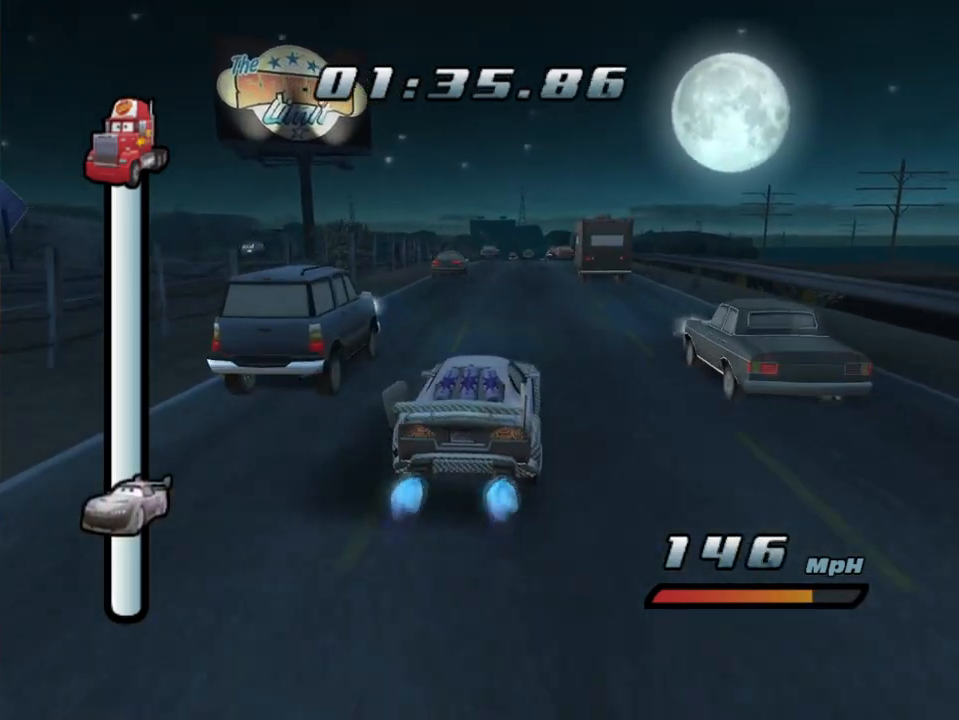
Gameplay with a controller (Xbox layout); each line is a JSON object with the inputs held at the frame after it (dt_ms = milliseconds from this image to that frame). "events" lists button and stick changes between this image and that frame as [ms after this image, input, new state], when the widget could be followed in between. Not read: L3 R3.
{"dt_ms": 500, "buttons": ["A", "R1"], "left_stick": "right", "right_stick": "center", "events": [[200, "left_stick", "right"], [317, "R1", "down"]]}
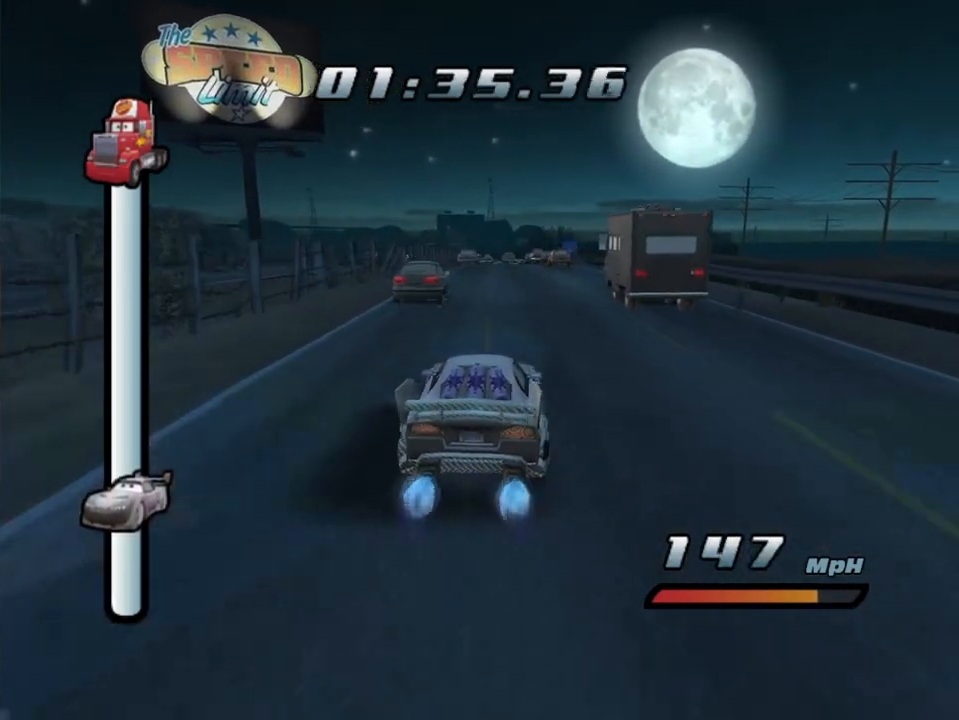
{"dt_ms": 500, "buttons": ["A", "R2"], "left_stick": "left", "right_stick": "center", "events": [[150, "left_stick", "center"], [167, "R1", "up"], [200, "R2", "down"], [350, "left_stick", "left"]]}
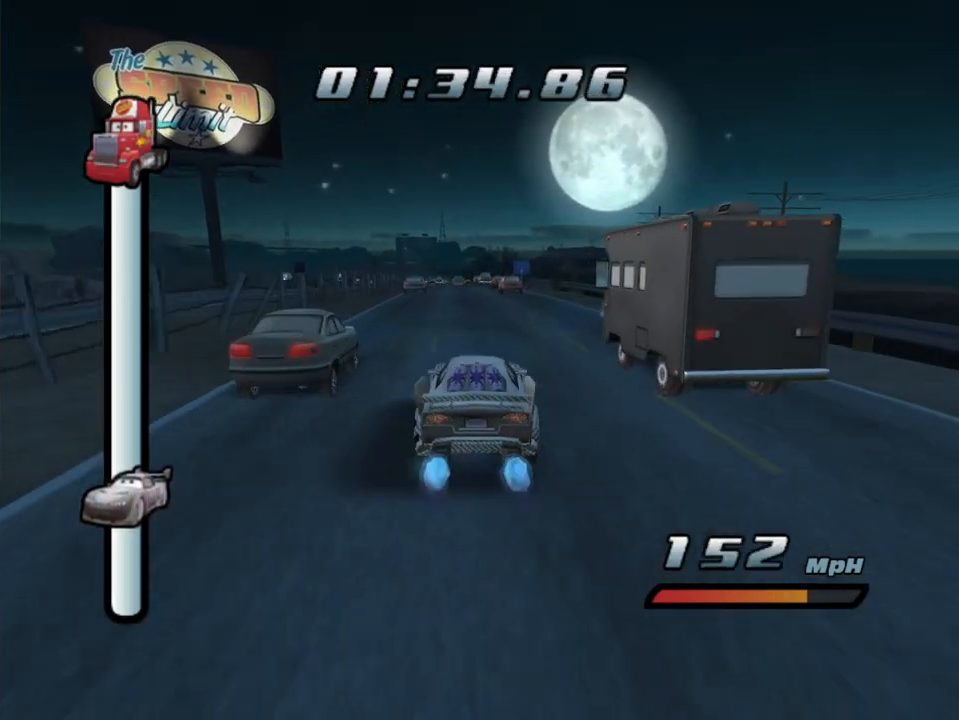
{"dt_ms": 500, "buttons": ["A", "R2"], "left_stick": "right", "right_stick": "center", "events": [[33, "R2", "up"], [83, "R1", "down"], [333, "left_stick", "center"], [350, "R1", "up"], [367, "R2", "down"], [500, "left_stick", "right"]]}
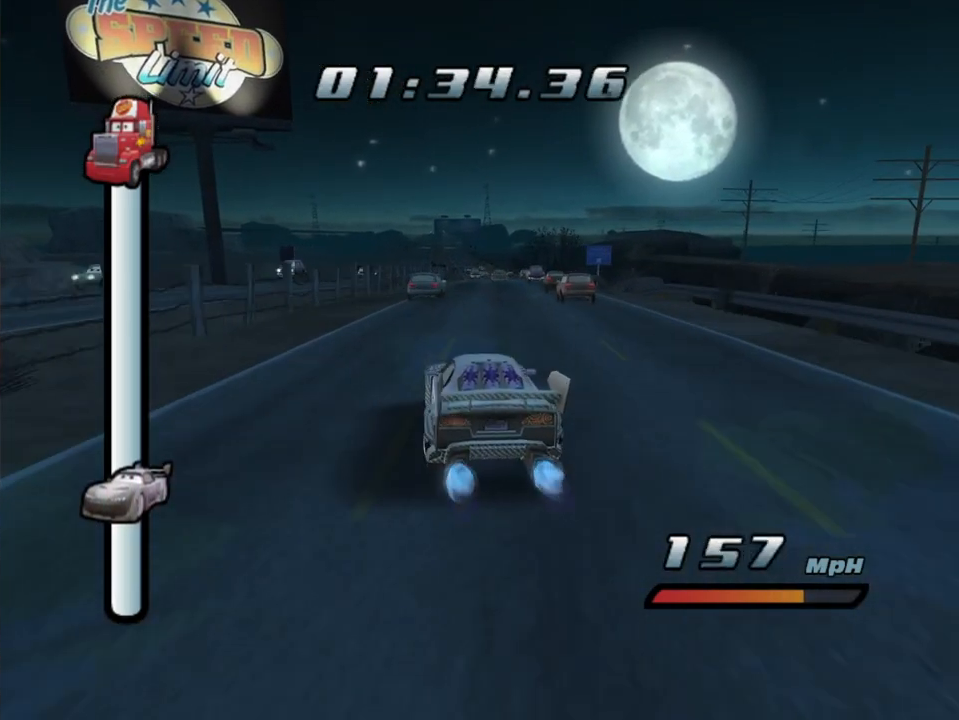
{"dt_ms": 500, "buttons": ["A", "R2"], "left_stick": "left", "right_stick": "center", "events": [[33, "R2", "up"], [100, "R1", "down"], [283, "left_stick", "center"], [300, "R1", "up"], [417, "R2", "down"], [417, "left_stick", "left"]]}
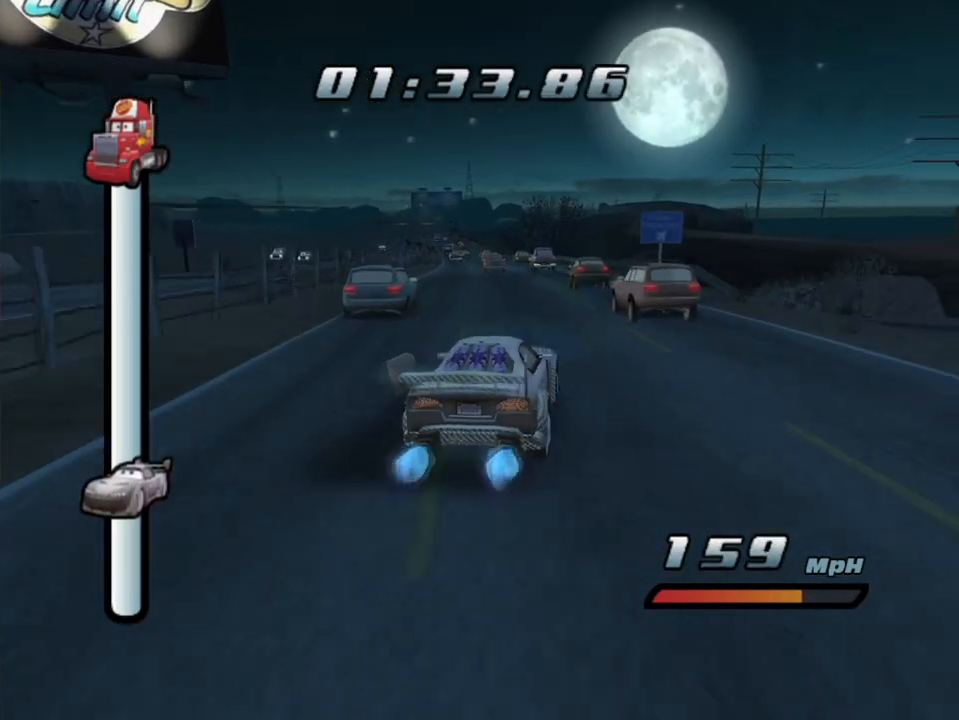
{"dt_ms": 500, "buttons": ["A", "R1", "R2"], "left_stick": "left", "right_stick": "center", "events": [[150, "R2", "up"], [233, "R1", "down"], [500, "R2", "down"]]}
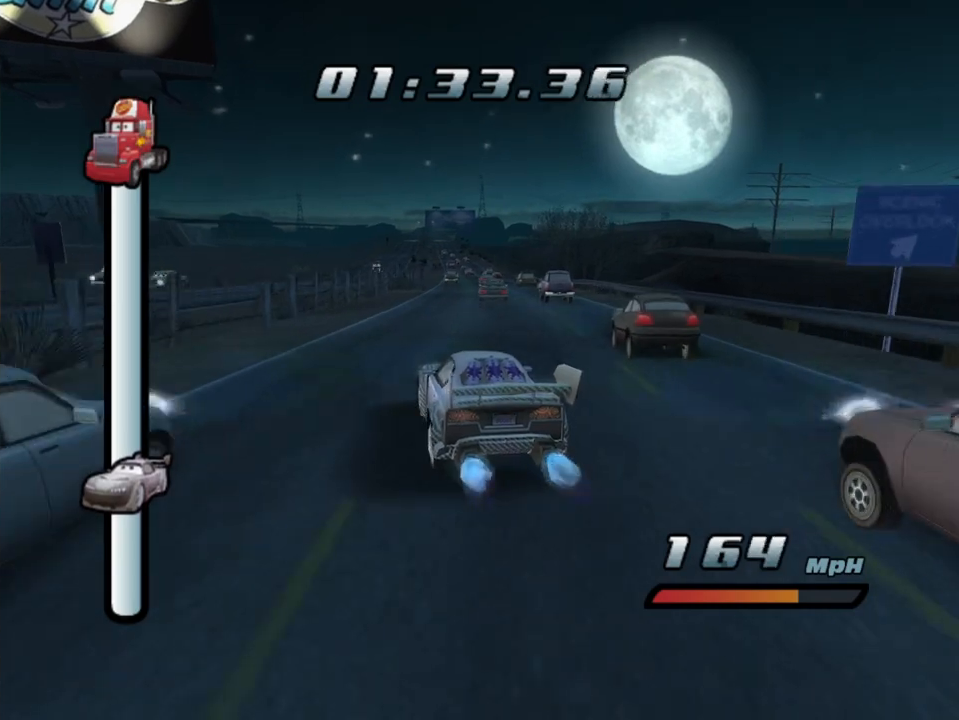
{"dt_ms": 500, "buttons": ["A", "R1"], "left_stick": "right", "right_stick": "center", "events": [[17, "R1", "up"], [33, "left_stick", "center"], [217, "R2", "up"], [367, "left_stick", "right"], [417, "R1", "down"]]}
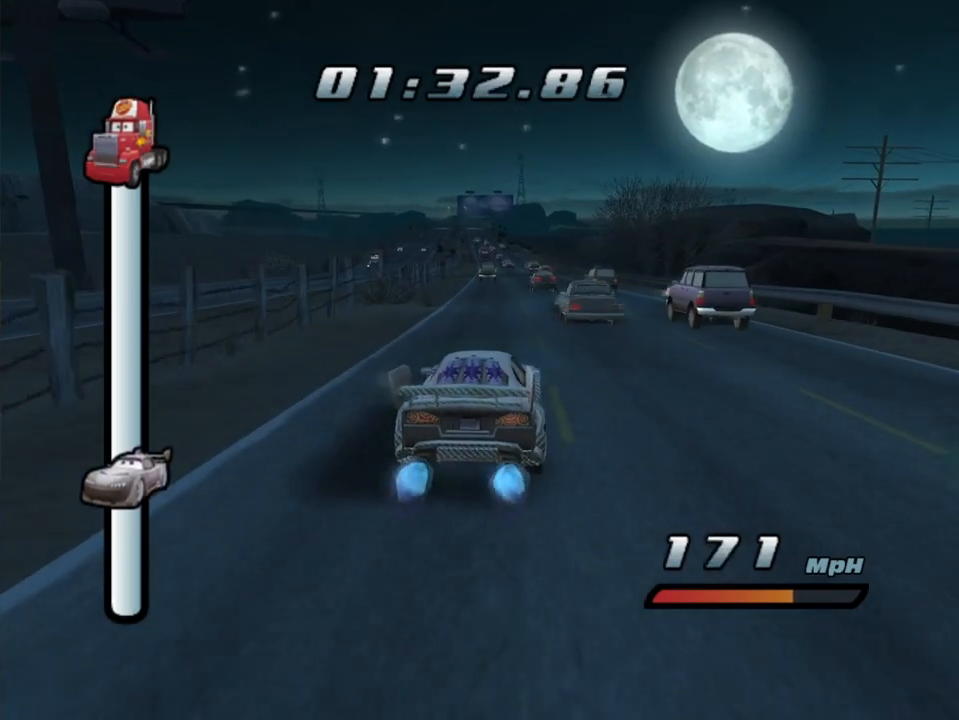
{"dt_ms": 500, "buttons": ["A"], "left_stick": "down-left", "right_stick": "center", "events": [[117, "left_stick", "center"], [183, "R1", "up"], [183, "R2", "down"], [383, "left_stick", "down-left"], [433, "R2", "up"]]}
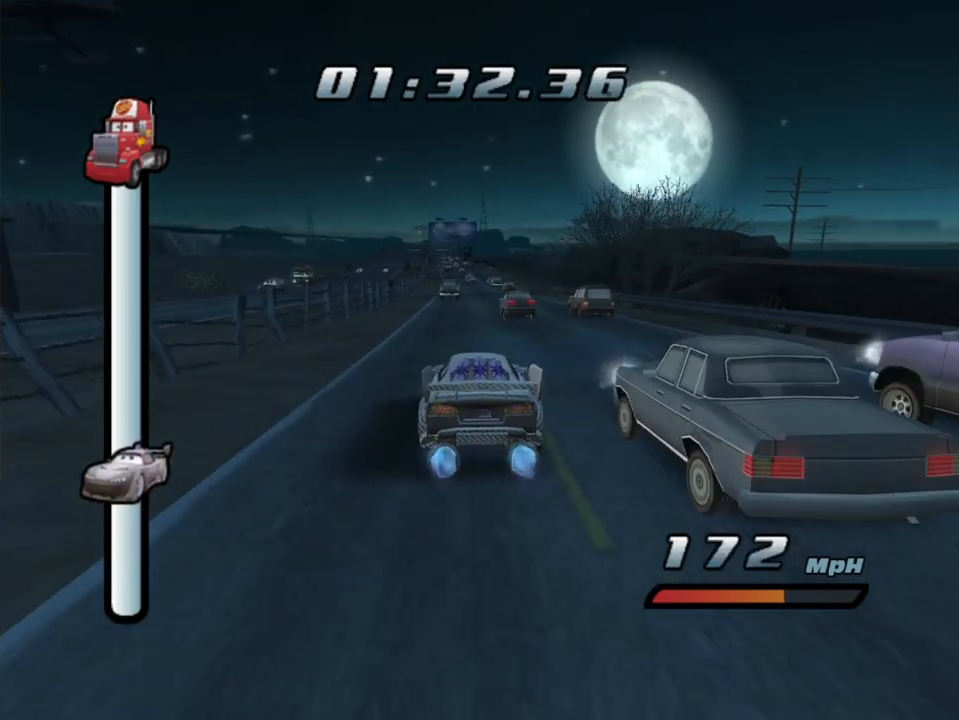
{"dt_ms": 500, "buttons": ["A", "R2"], "left_stick": "right", "right_stick": "center", "events": [[33, "R1", "down"], [117, "left_stick", "center"], [250, "R1", "up"], [367, "left_stick", "right"], [400, "R2", "down"]]}
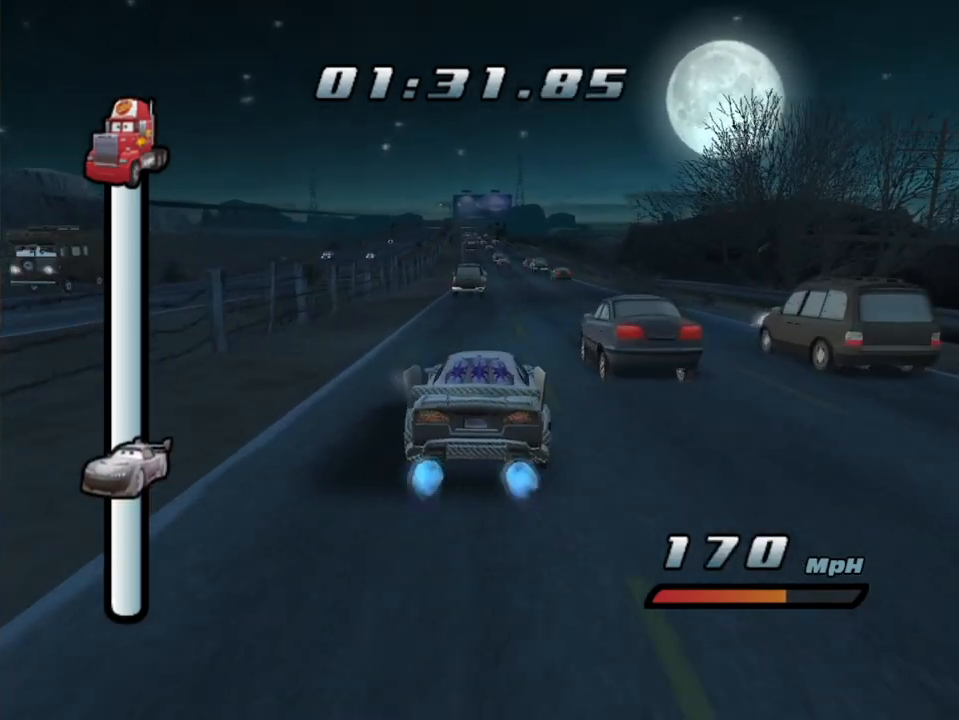
{"dt_ms": 500, "buttons": ["A", "R1"], "left_stick": "left", "right_stick": "center", "events": [[133, "left_stick", "center"], [183, "R2", "up"], [317, "R1", "down"], [333, "left_stick", "left"]]}
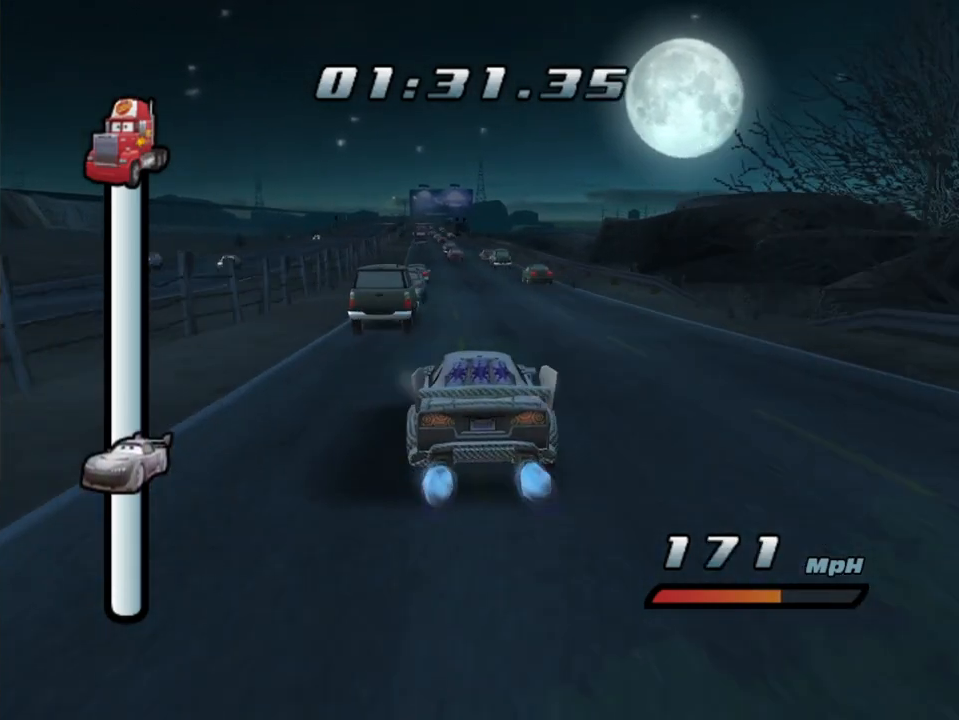
{"dt_ms": 500, "buttons": ["A"], "left_stick": "center", "right_stick": "center", "events": [[133, "R2", "down"], [133, "left_stick", "center"], [183, "R1", "up"], [450, "R2", "up"]]}
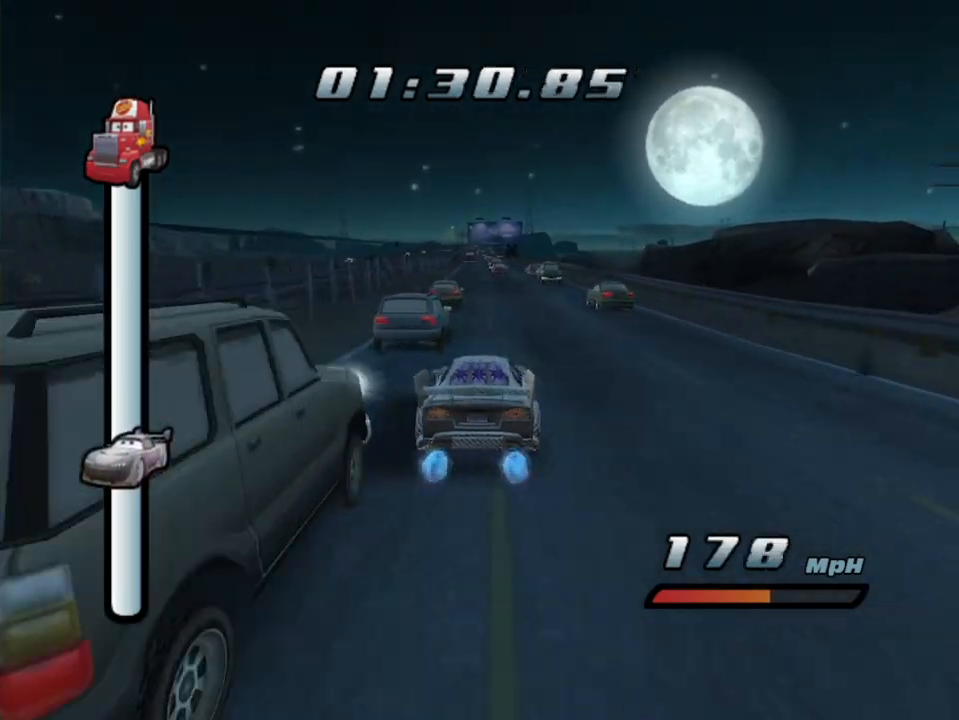
{"dt_ms": 500, "buttons": ["A"], "left_stick": "right", "right_stick": "center", "events": [[267, "R1", "down"], [267, "left_stick", "left"], [500, "R1", "up"], [500, "left_stick", "right"]]}
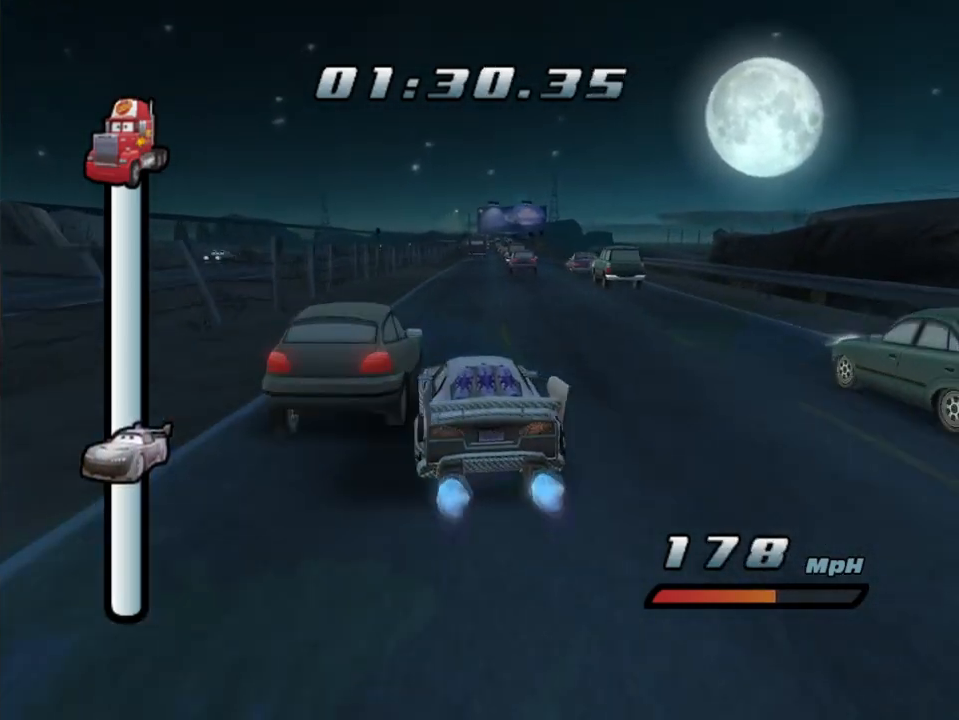
{"dt_ms": 500, "buttons": ["A", "R1"], "left_stick": "left", "right_stick": "center", "events": [[333, "left_stick", "left"], [450, "R1", "down"]]}
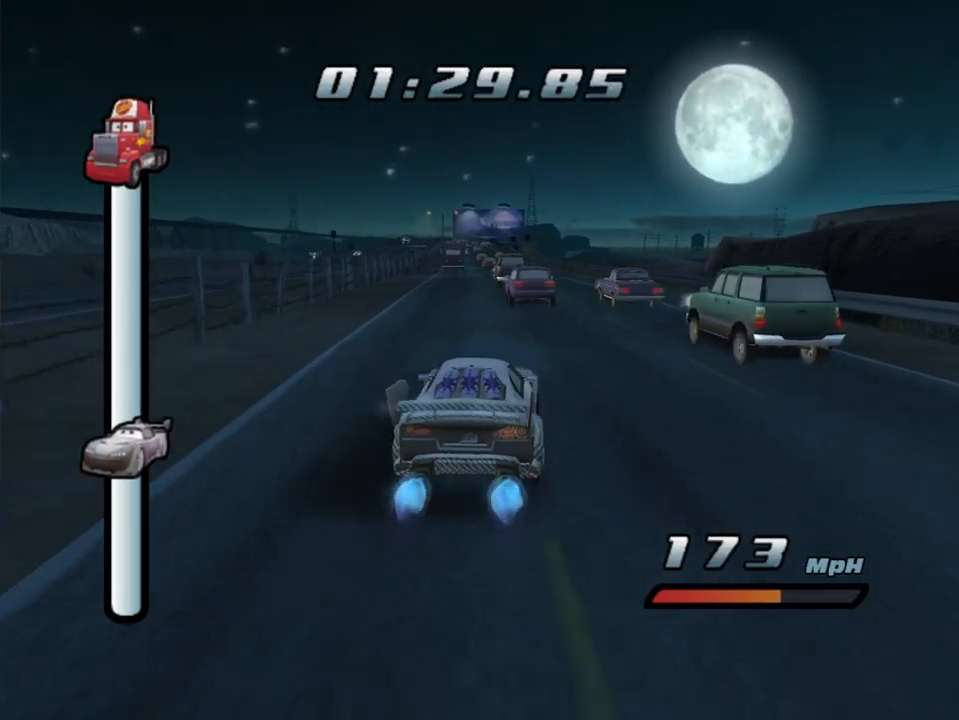
{"dt_ms": 500, "buttons": ["A"], "left_stick": "center", "right_stick": "center", "events": [[117, "R1", "up"], [150, "left_stick", "center"]]}
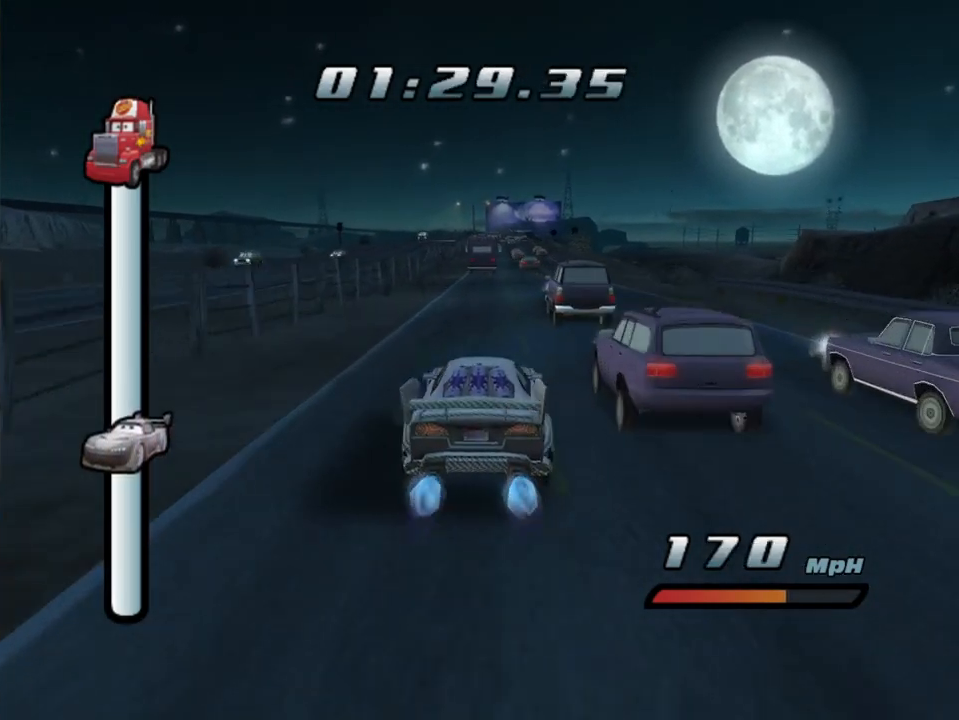
{"dt_ms": 500, "buttons": ["A"], "left_stick": "center", "right_stick": "center", "events": [[67, "left_stick", "right"], [83, "R1", "down"], [250, "left_stick", "center"], [433, "R1", "up"]]}
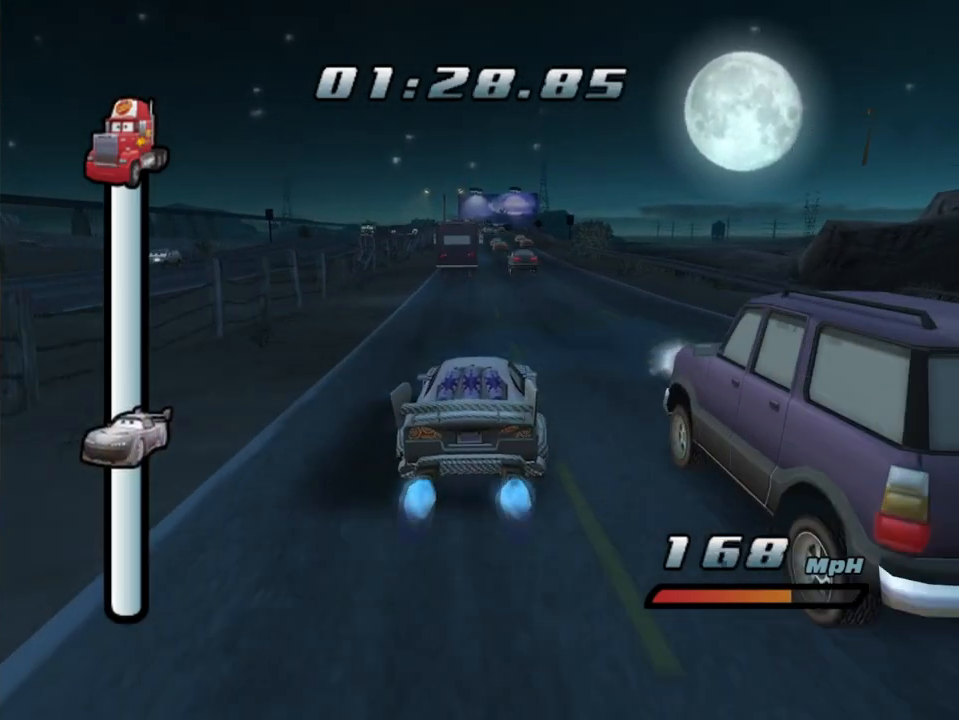
{"dt_ms": 500, "buttons": ["A"], "left_stick": "center", "right_stick": "center", "events": [[333, "left_stick", "right"], [417, "left_stick", "center"]]}
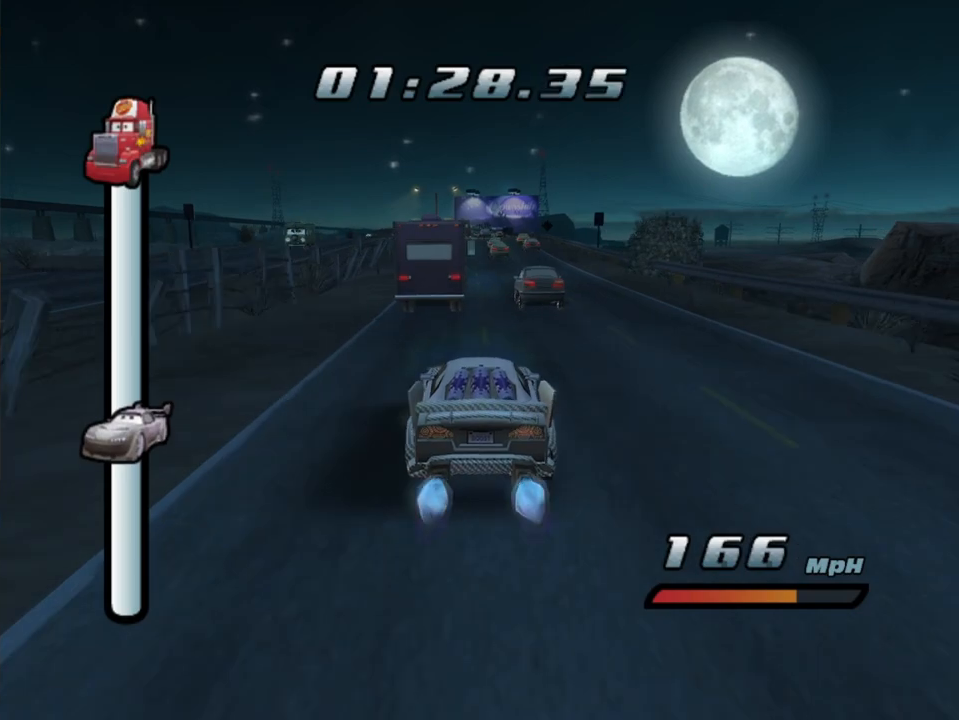
{"dt_ms": 500, "buttons": ["A"], "left_stick": "center", "right_stick": "center", "events": []}
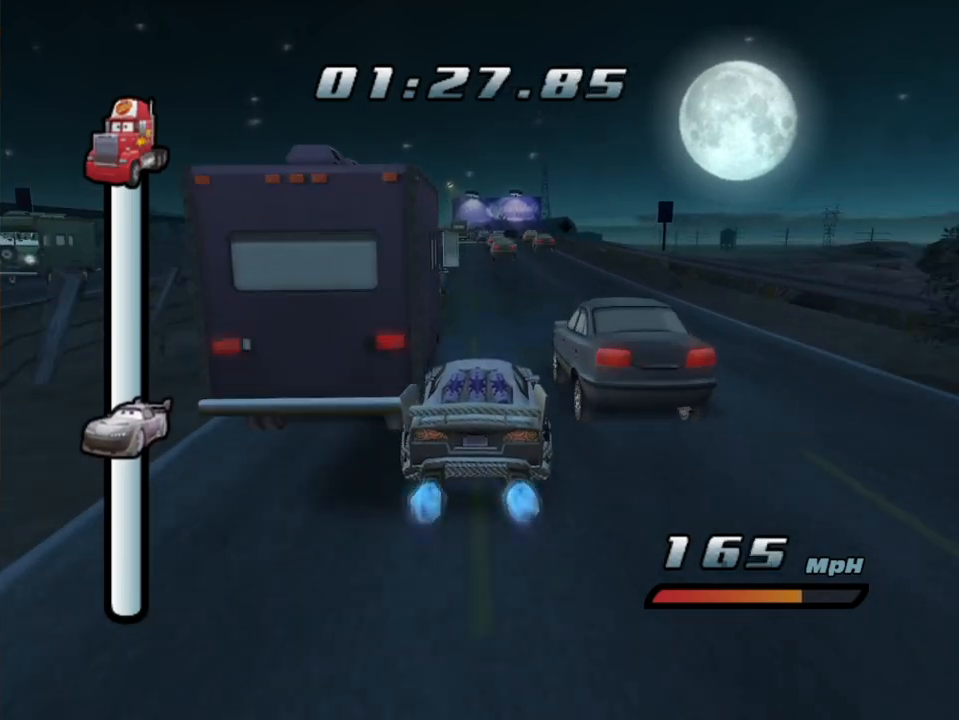
{"dt_ms": 500, "buttons": ["A", "R1"], "left_stick": "left", "right_stick": "center", "events": [[383, "left_stick", "left"], [417, "R1", "down"]]}
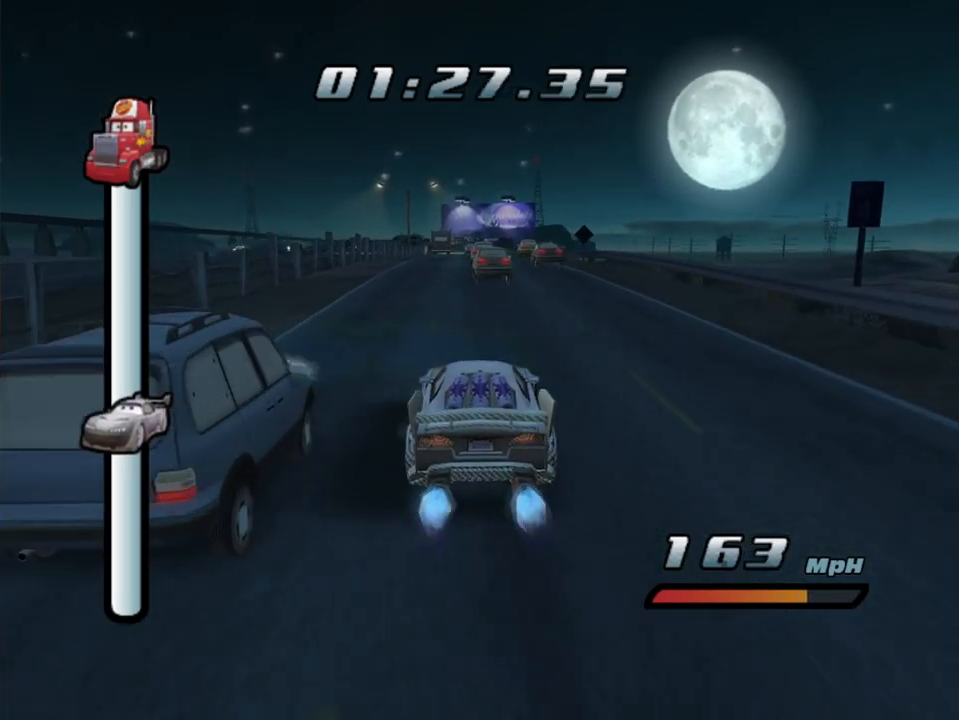
{"dt_ms": 500, "buttons": ["A", "R2"], "left_stick": "center", "right_stick": "center", "events": [[233, "left_stick", "center"], [250, "R1", "up"], [267, "R2", "down"]]}
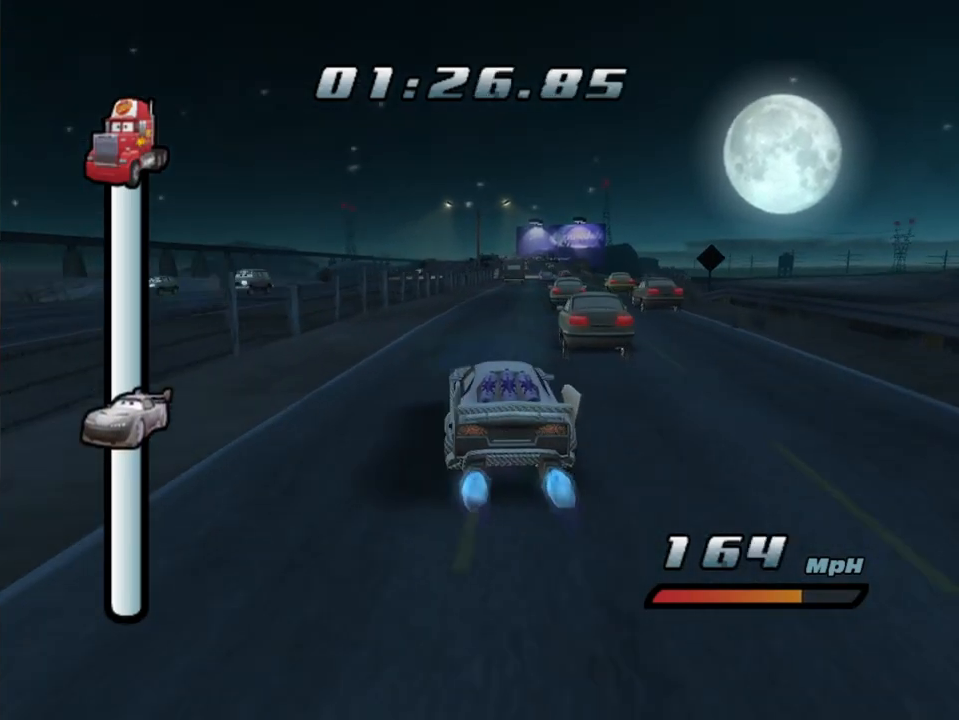
{"dt_ms": 500, "buttons": ["A", "R2"], "left_stick": "center", "right_stick": "center", "events": [[33, "left_stick", "right"], [83, "R2", "up"], [200, "R1", "down"], [350, "left_stick", "center"], [367, "R1", "up"], [433, "R2", "down"]]}
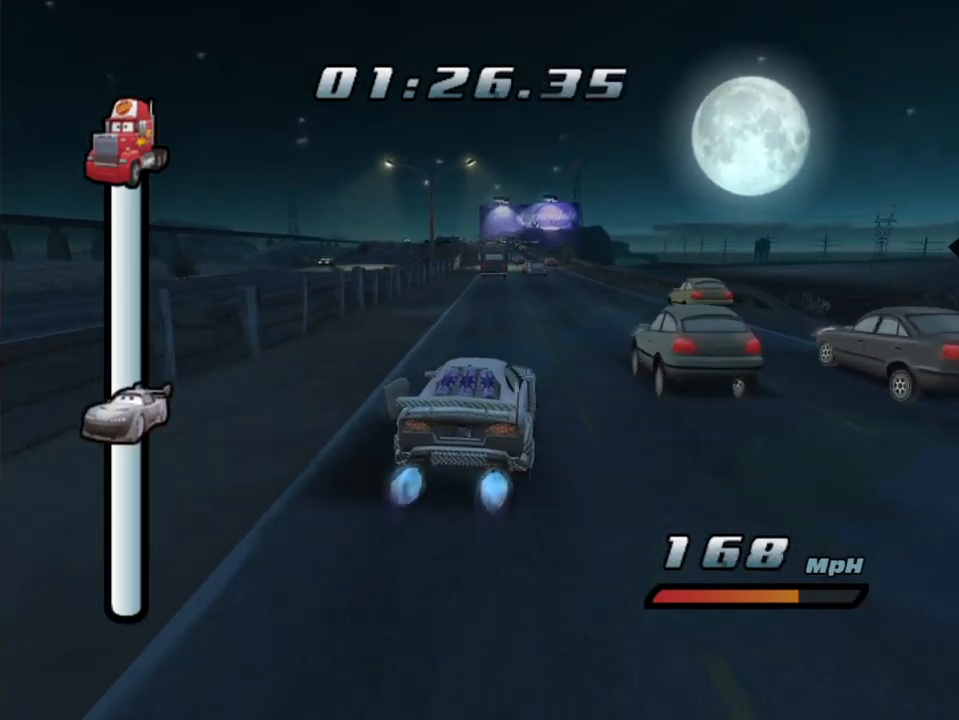
{"dt_ms": 500, "buttons": ["A"], "left_stick": "center", "right_stick": "center", "events": [[83, "left_stick", "right"], [133, "R2", "up"], [367, "left_stick", "center"]]}
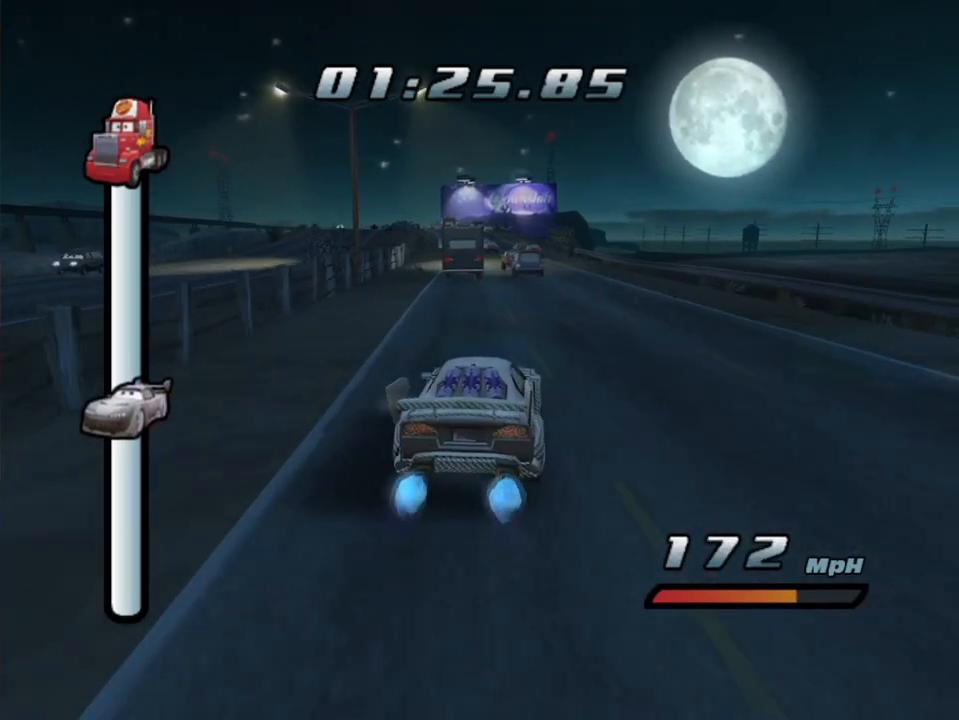
{"dt_ms": 1000, "buttons": ["A"], "left_stick": "center", "right_stick": "center", "events": [[17, "left_stick", "right"], [450, "left_stick", "center"], [500, "left_stick", "left"], [933, "left_stick", "center"]]}
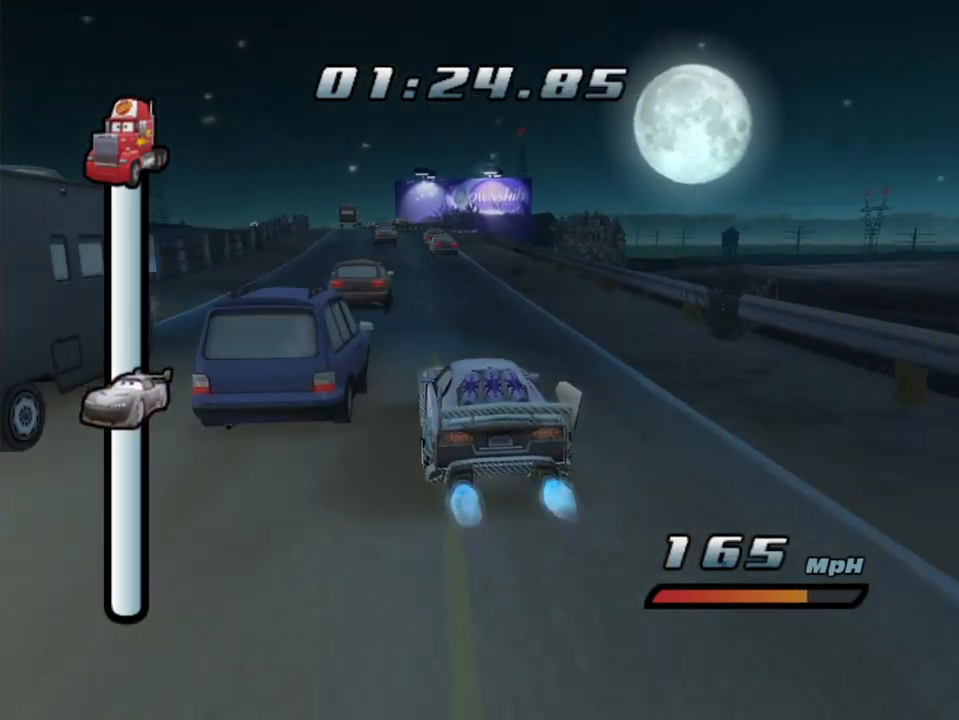
{"dt_ms": 500, "buttons": ["A"], "left_stick": "center", "right_stick": "center", "events": [[33, "left_stick", "left"], [500, "left_stick", "center"]]}
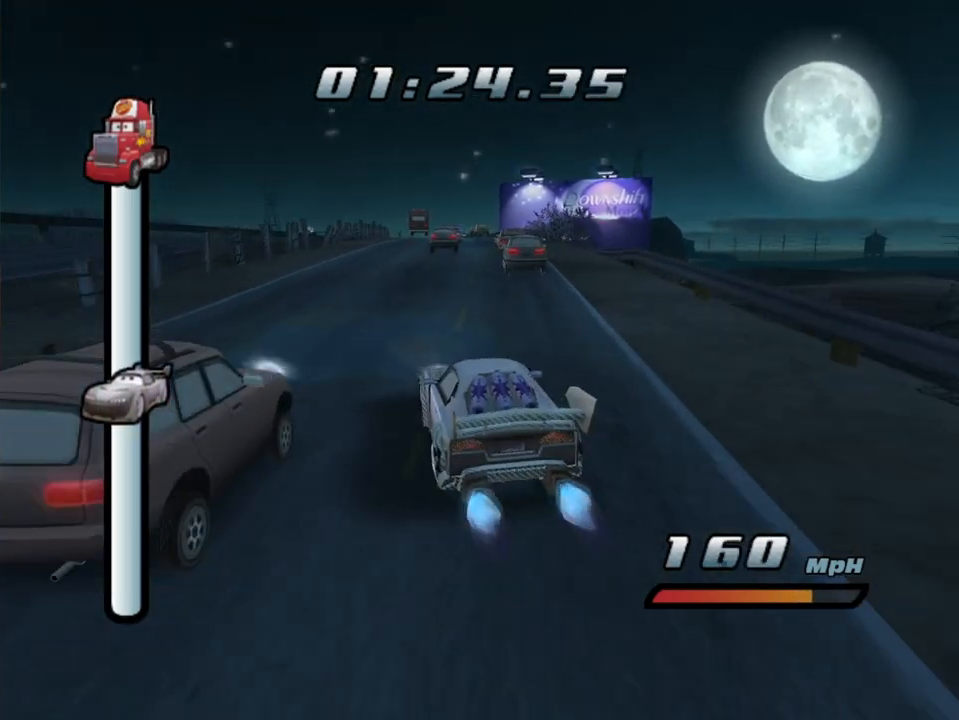
{"dt_ms": 1000, "buttons": ["A"], "left_stick": "center", "right_stick": "center", "events": [[83, "left_stick", "left"], [267, "R1", "down"], [283, "left_stick", "center"], [367, "left_stick", "right"], [450, "R1", "up"], [517, "left_stick", "center"]]}
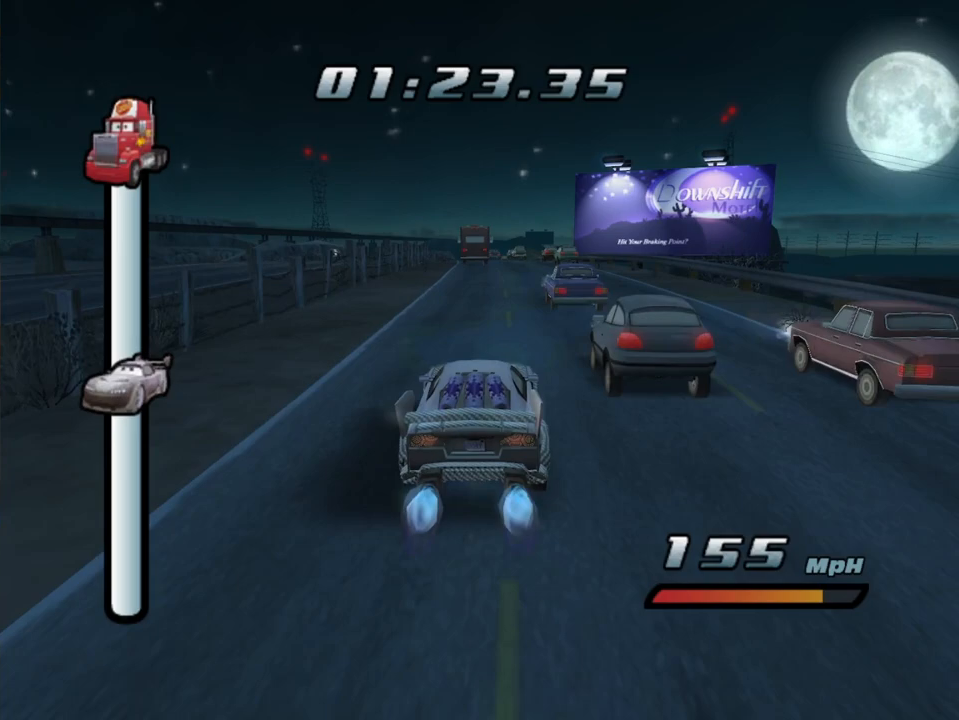
{"dt_ms": 500, "buttons": ["A", "R1"], "left_stick": "up-right", "right_stick": "center", "events": [[67, "left_stick", "right"], [117, "R1", "down"], [367, "left_stick", "up-right"]]}
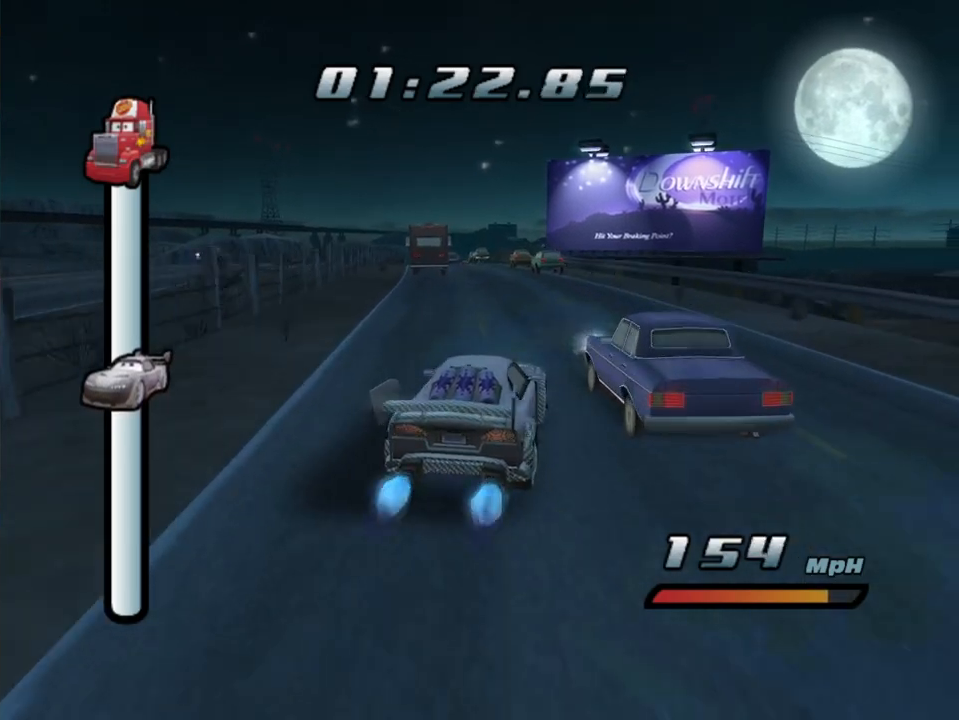
{"dt_ms": 500, "buttons": ["A", "R2"], "left_stick": "left", "right_stick": "center", "events": [[17, "left_stick", "center"], [50, "R1", "up"], [67, "R2", "down"], [133, "R1", "down"], [167, "left_stick", "left"], [200, "R2", "up"], [400, "R2", "down"], [433, "R1", "up"]]}
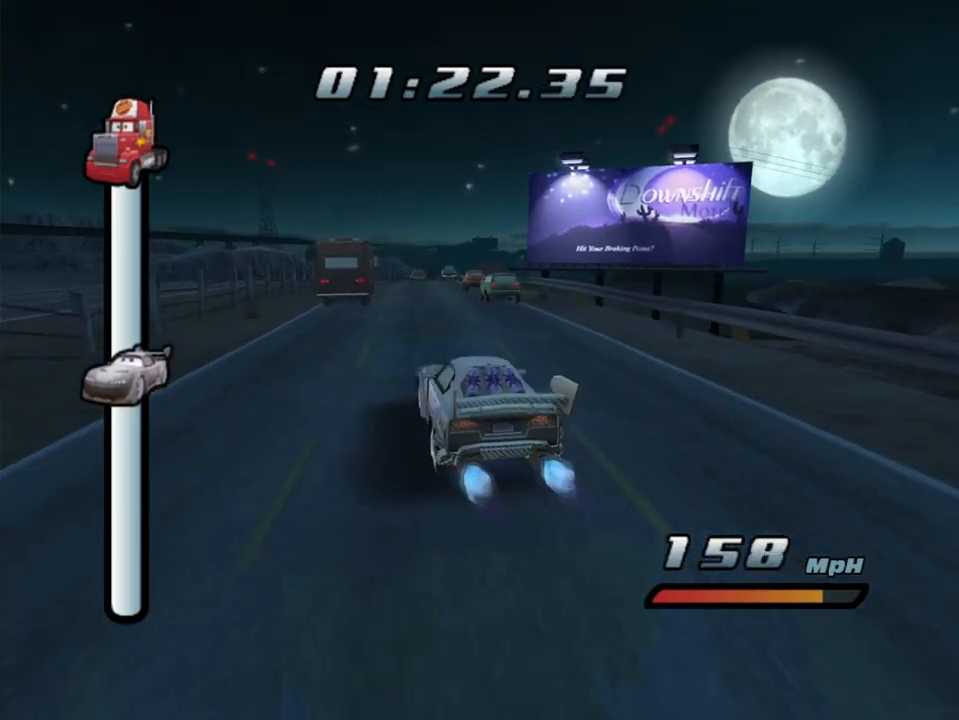
{"dt_ms": 500, "buttons": ["A"], "left_stick": "center", "right_stick": "center", "events": [[33, "left_stick", "center"], [117, "left_stick", "down-left"], [150, "R2", "up"], [233, "R1", "down"], [450, "left_stick", "center"], [500, "R1", "up"]]}
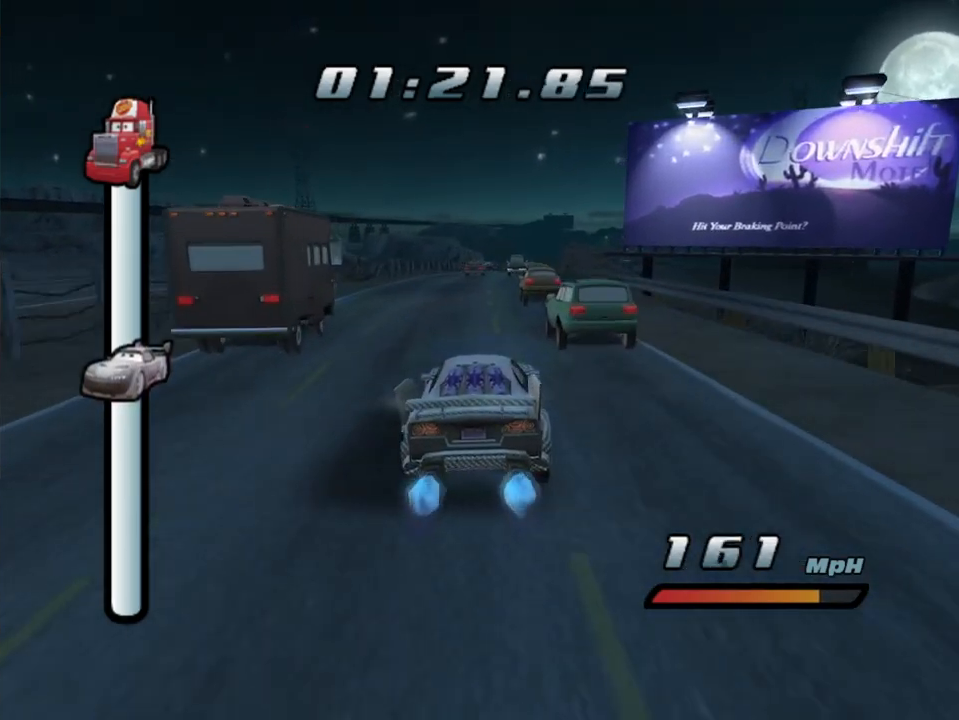
{"dt_ms": 500, "buttons": ["A"], "left_stick": "down-left", "right_stick": "center", "events": [[50, "R2", "down"], [283, "R2", "up"], [333, "left_stick", "down-left"]]}
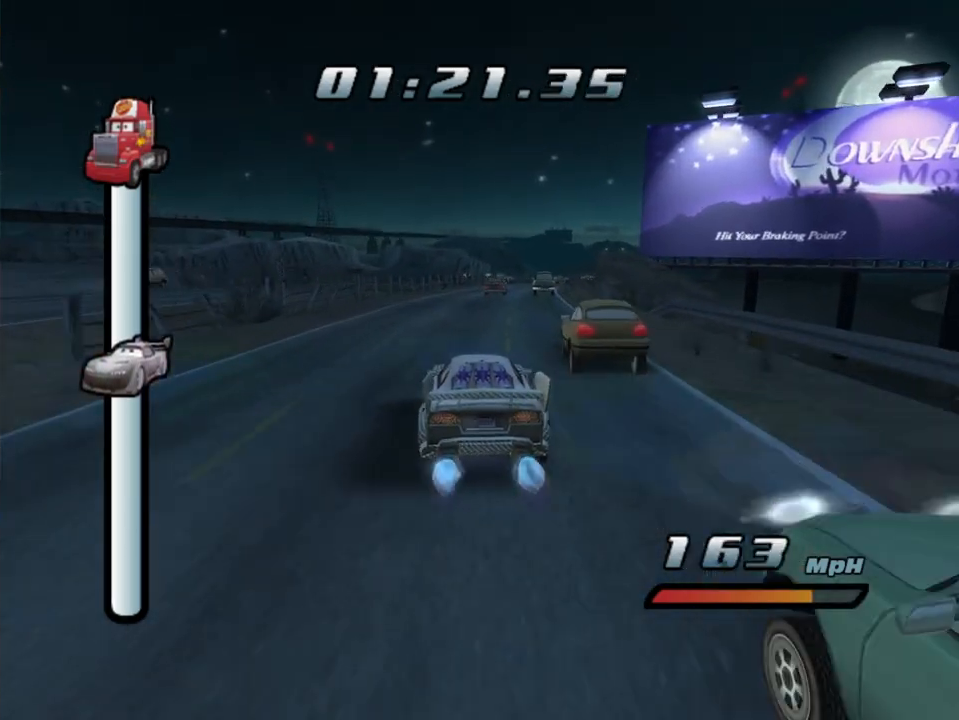
{"dt_ms": 500, "buttons": ["A", "R1"], "left_stick": "right", "right_stick": "center", "events": [[100, "left_stick", "center"], [250, "R1", "down"], [267, "left_stick", "right"]]}
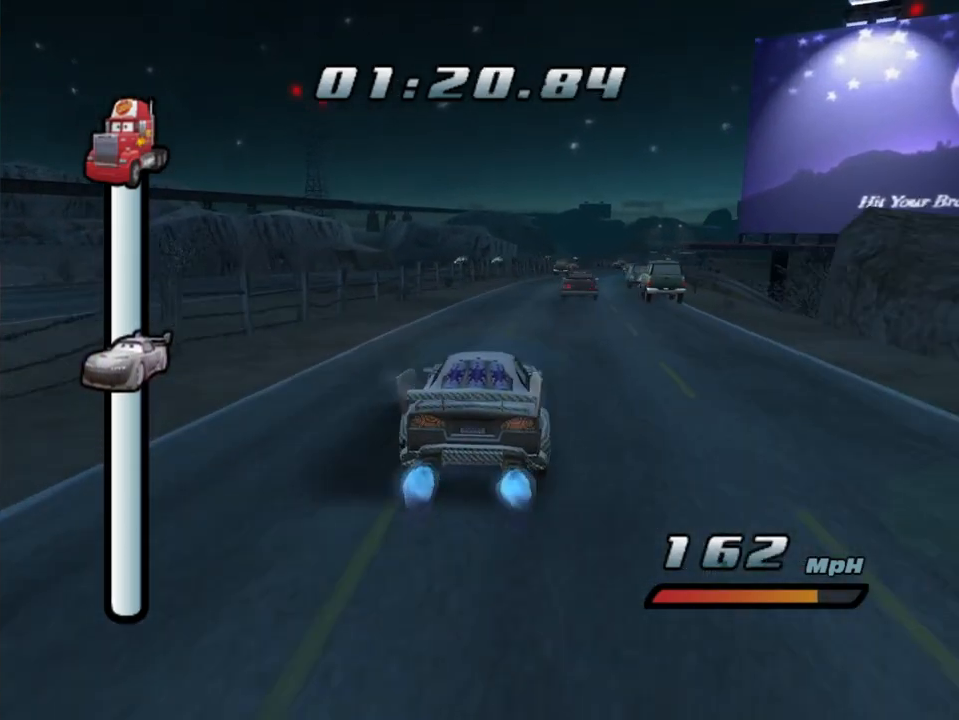
{"dt_ms": 500, "buttons": ["A"], "left_stick": "right", "right_stick": "center", "events": [[150, "R2", "down"], [200, "R1", "up"], [250, "left_stick", "center"], [383, "R2", "up"], [433, "left_stick", "right"]]}